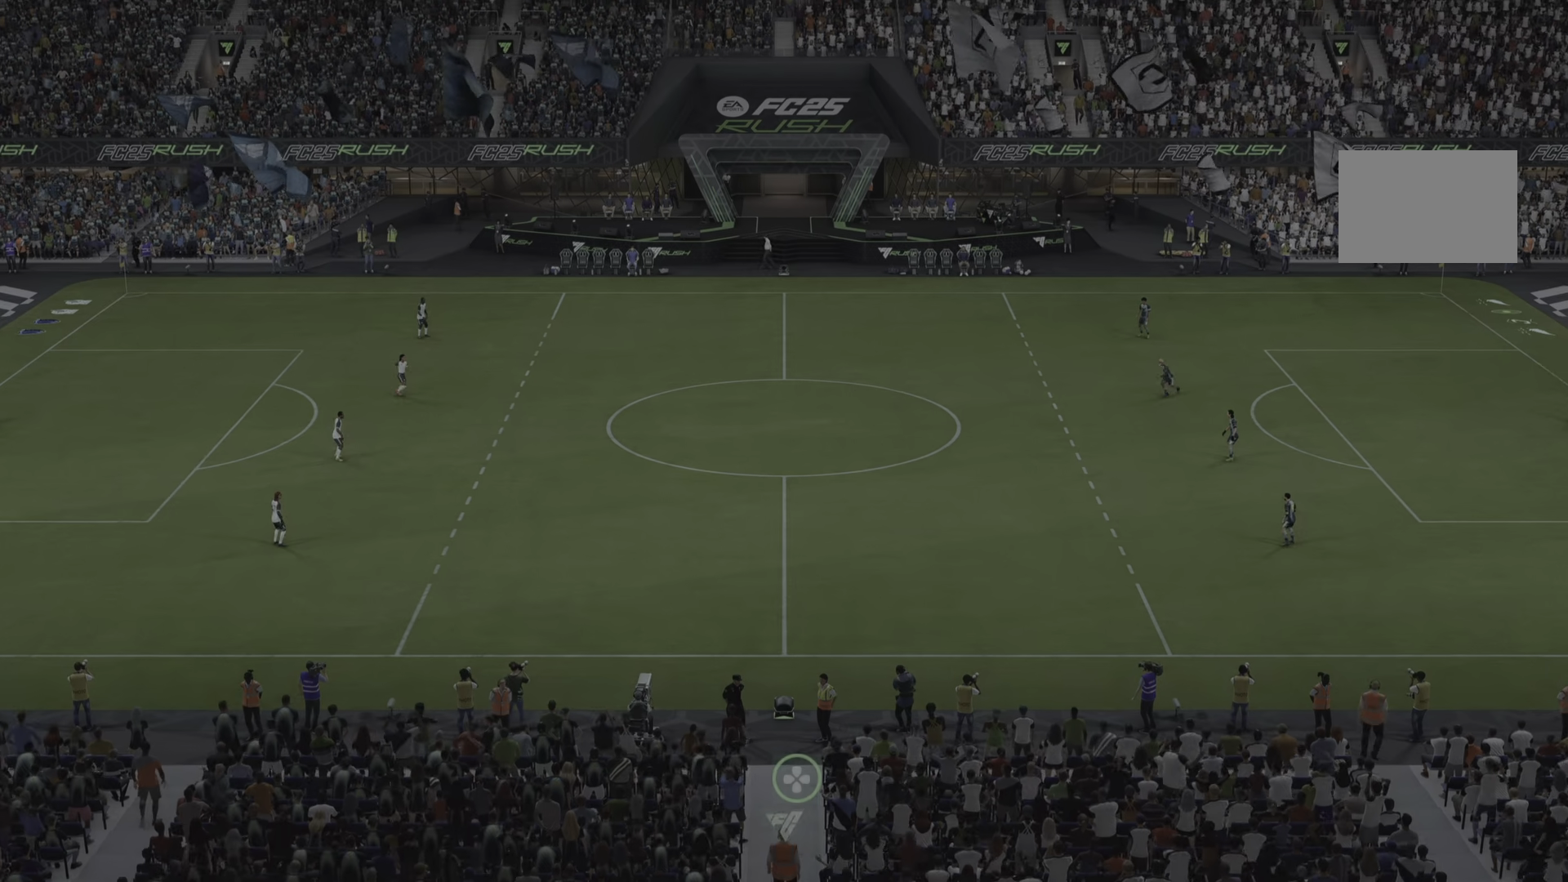
Gameplay with a controller (PlayStation layout); each line is a JSON object with the inputs held at the frame after it. "events" lists button and stick changes between this image and that frame as [ms after this image, input, new state], when the widget could be followed in between. Not read: L3 R1 R3.
{"buttons": [], "left_stick": "center", "right_stick": "center", "events": []}
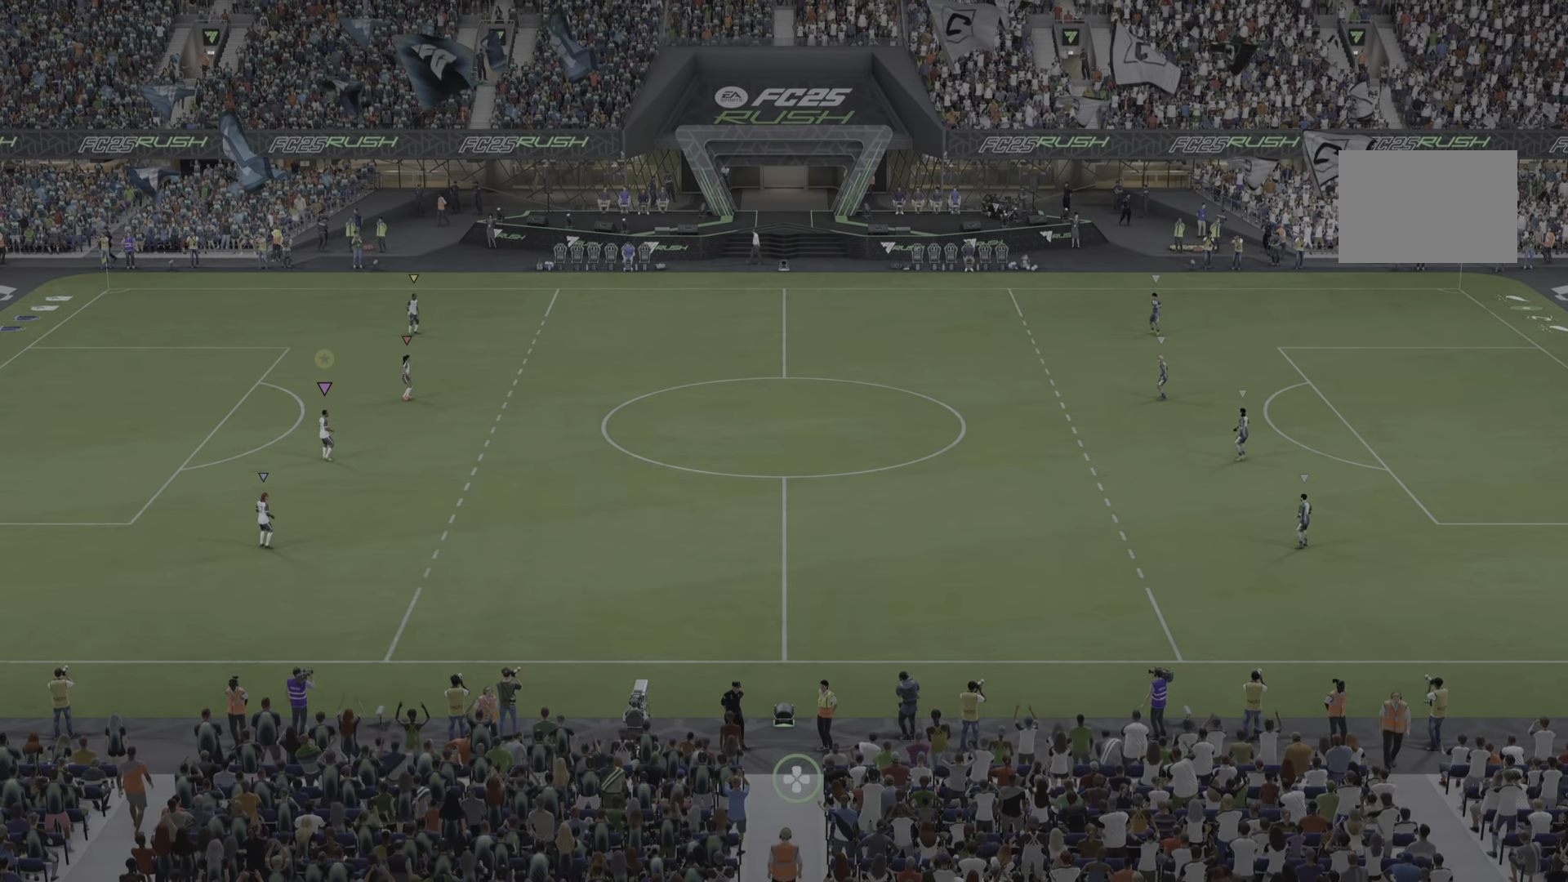
{"buttons": [], "left_stick": "center", "right_stick": "center", "events": []}
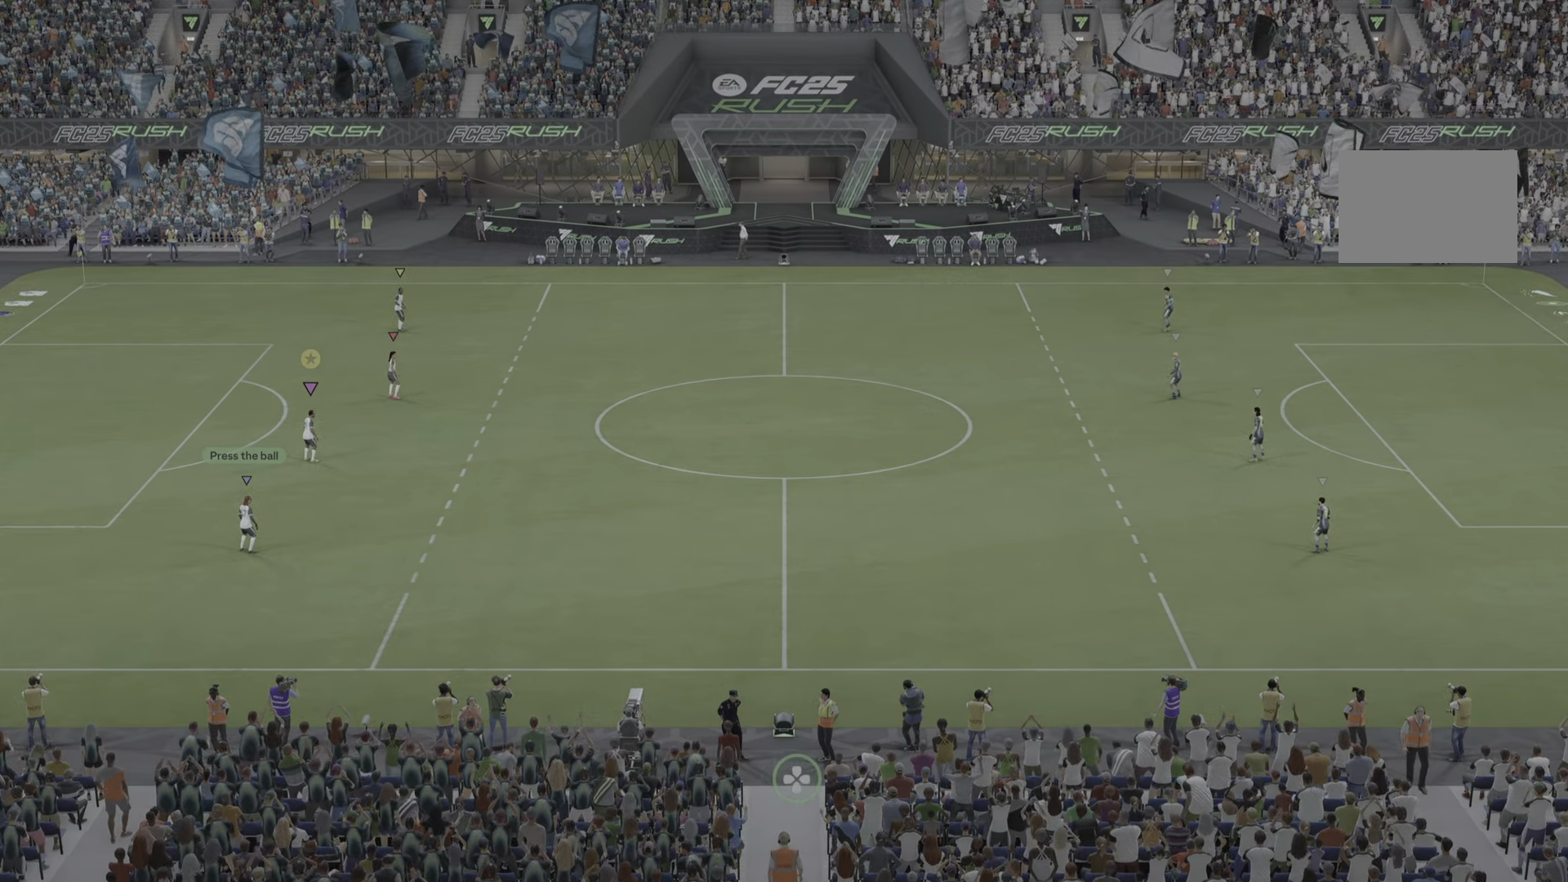
{"buttons": [], "left_stick": "down-right", "right_stick": "center", "events": [[451, "left_stick", "down-right"]]}
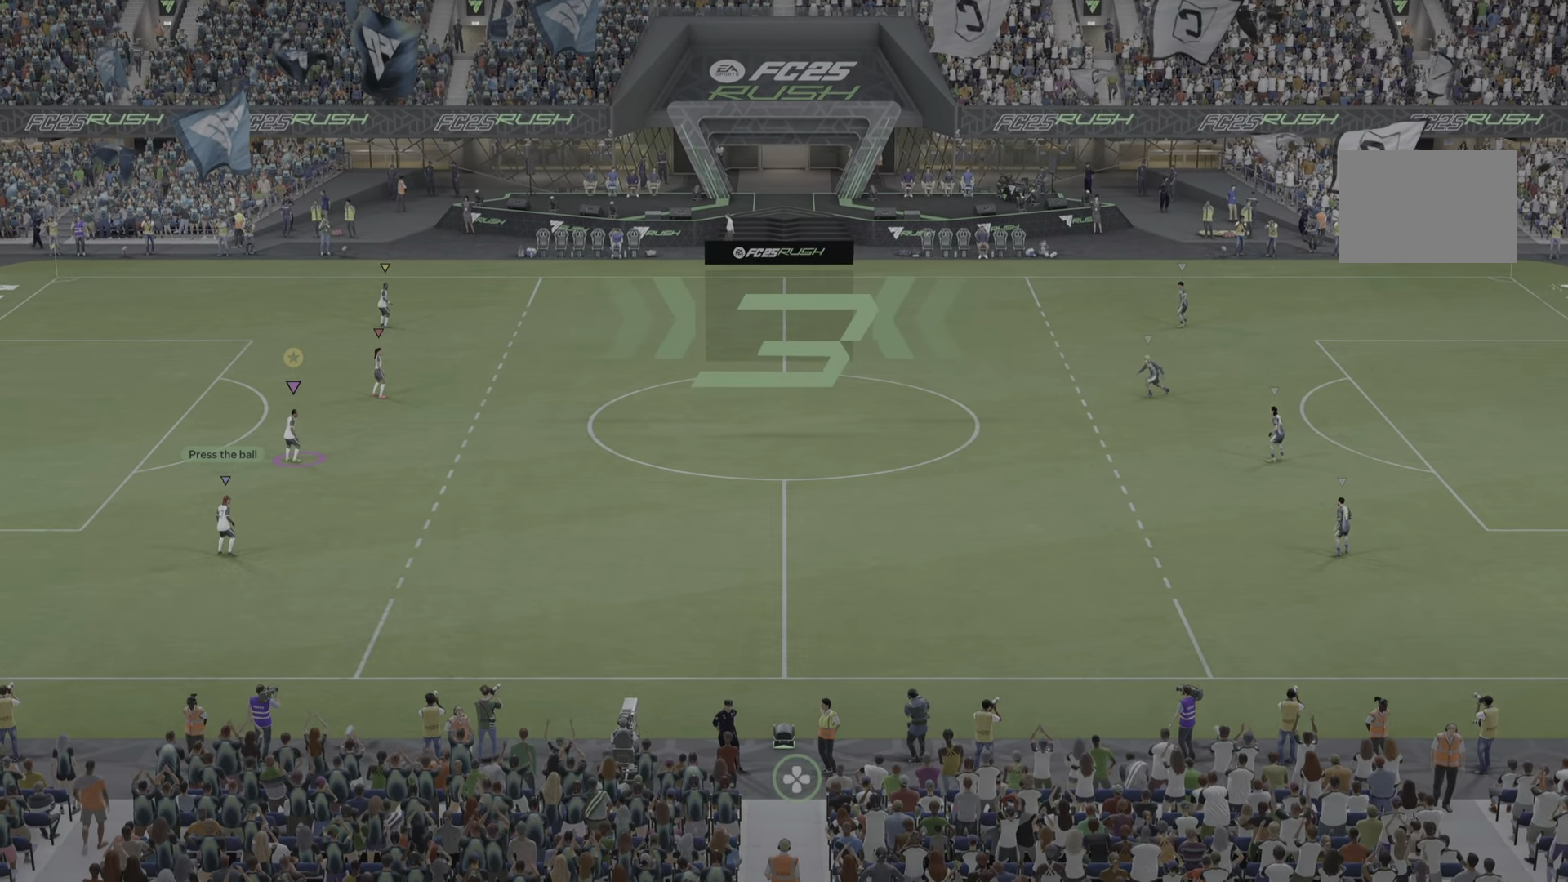
{"buttons": [], "left_stick": "right", "right_stick": "center", "events": [[50, "left_stick", "right"]]}
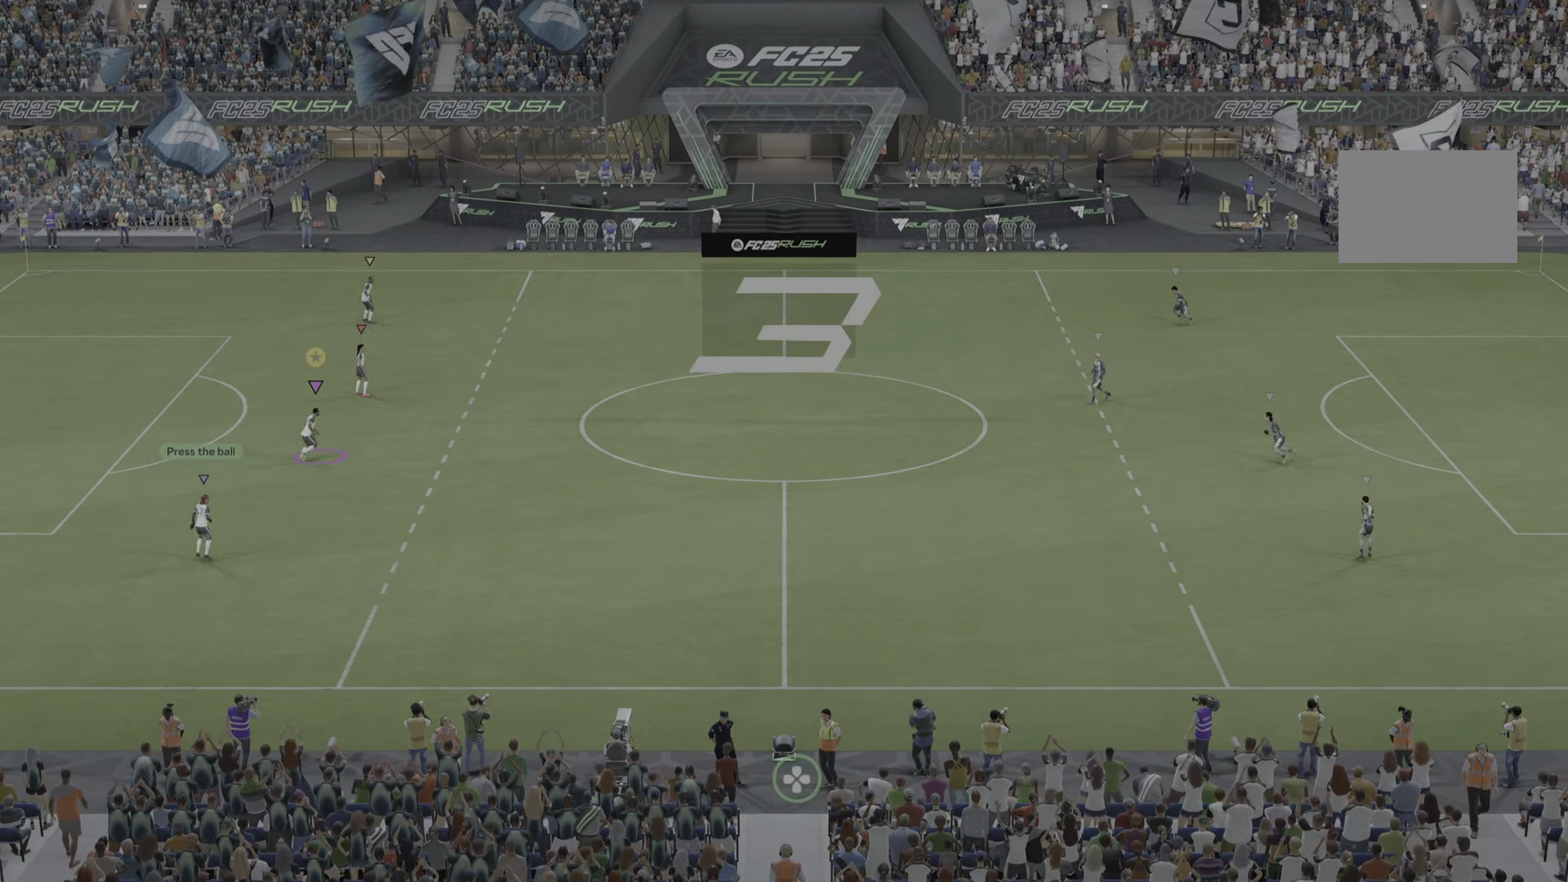
{"buttons": [], "left_stick": "right", "right_stick": "center", "events": []}
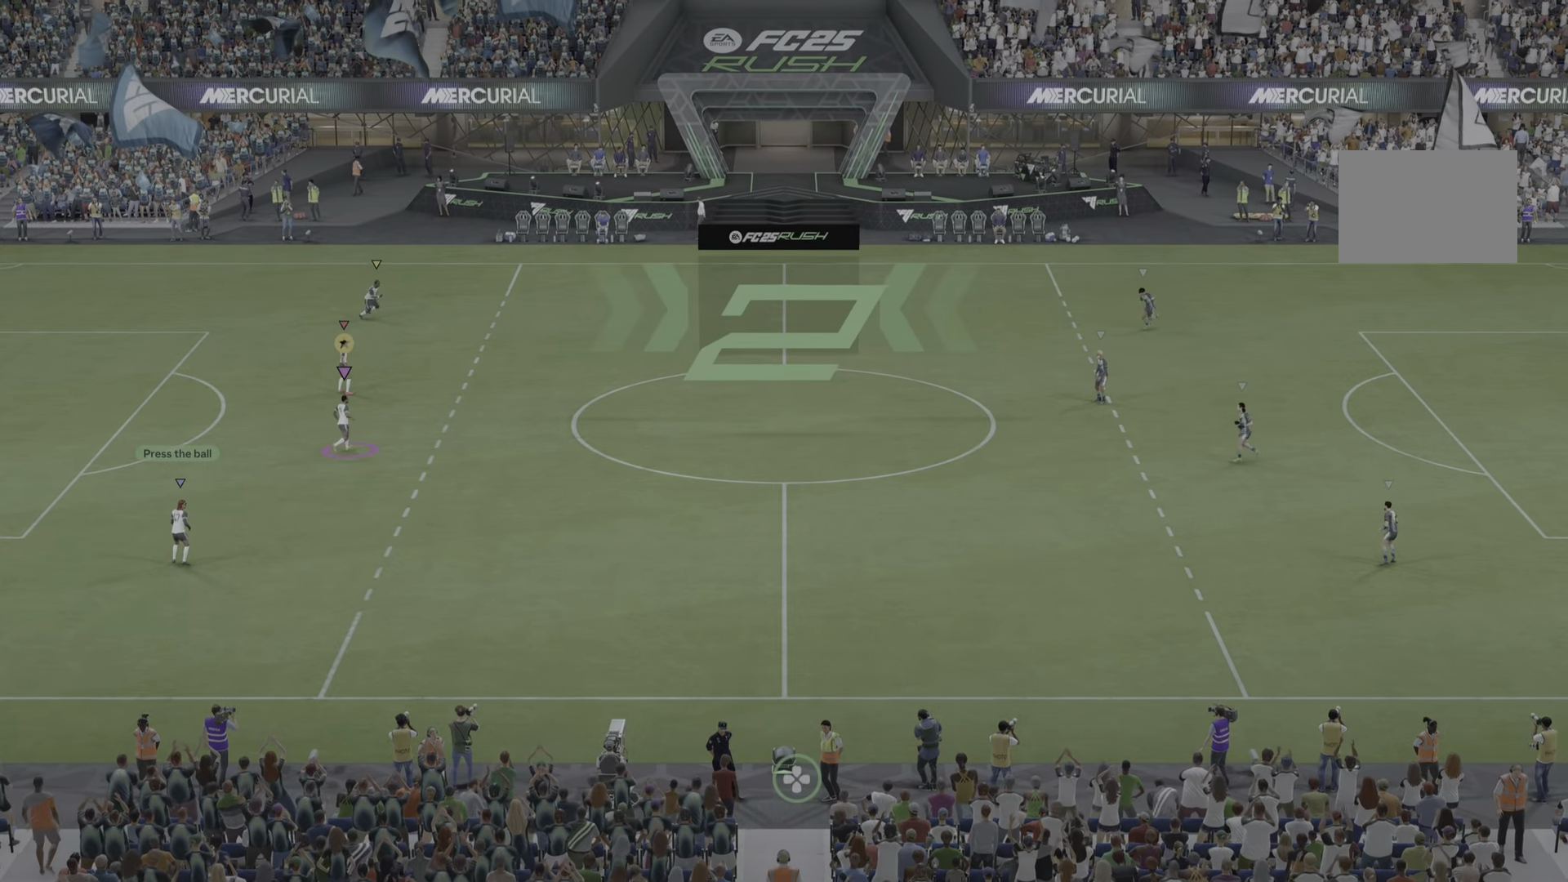
{"buttons": [], "left_stick": "right", "right_stick": "center", "events": [[234, "left_stick", "center"], [350, "left_stick", "right"]]}
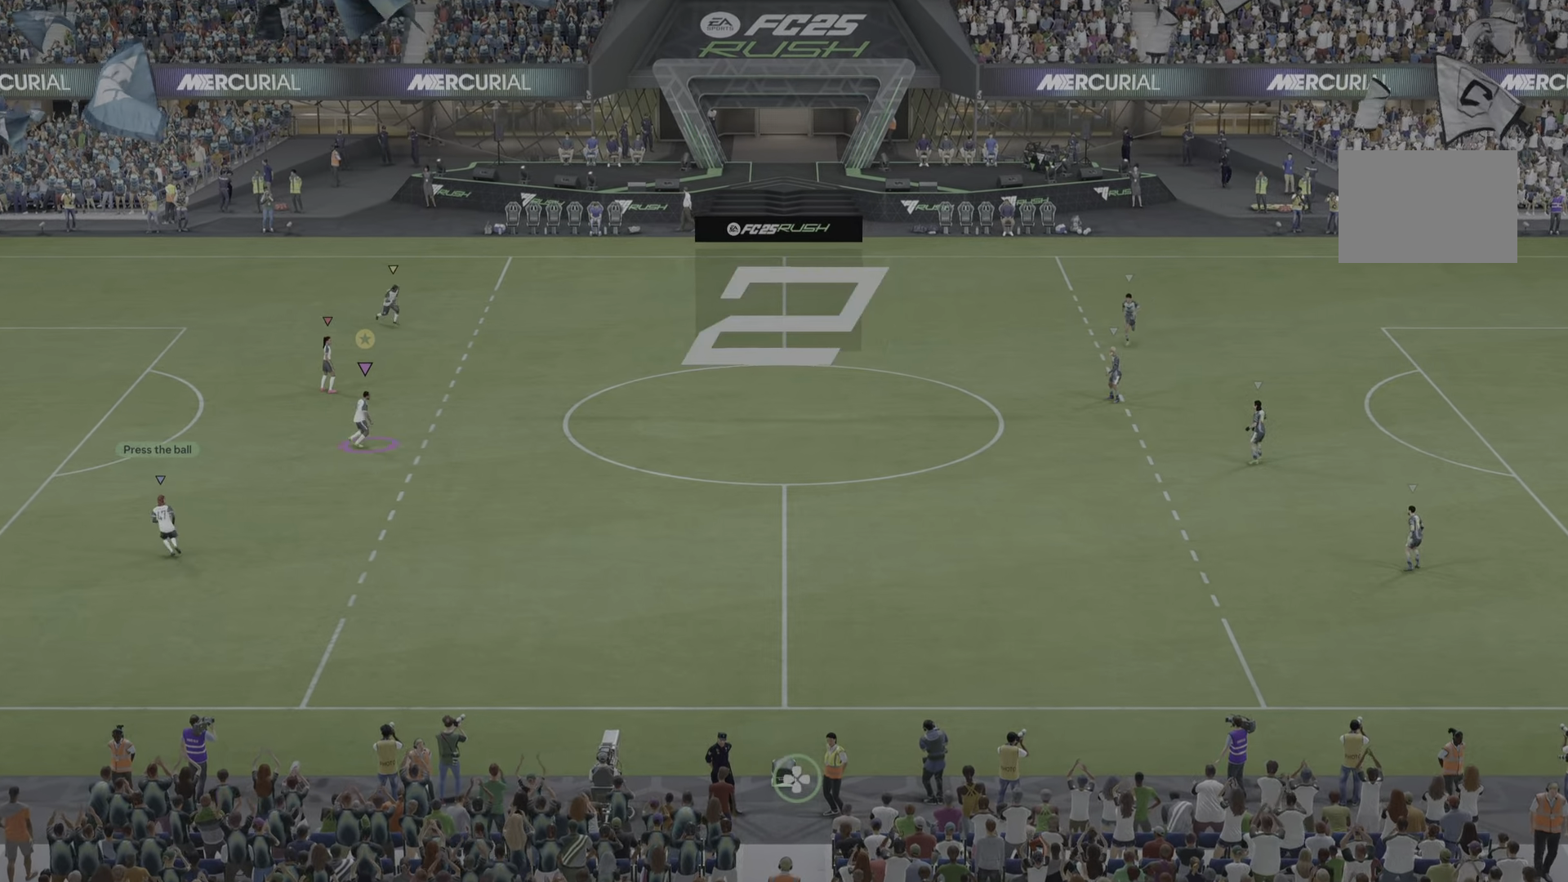
{"buttons": [], "left_stick": "right", "right_stick": "center", "events": [[134, "left_stick", "center"], [285, "left_stick", "right"]]}
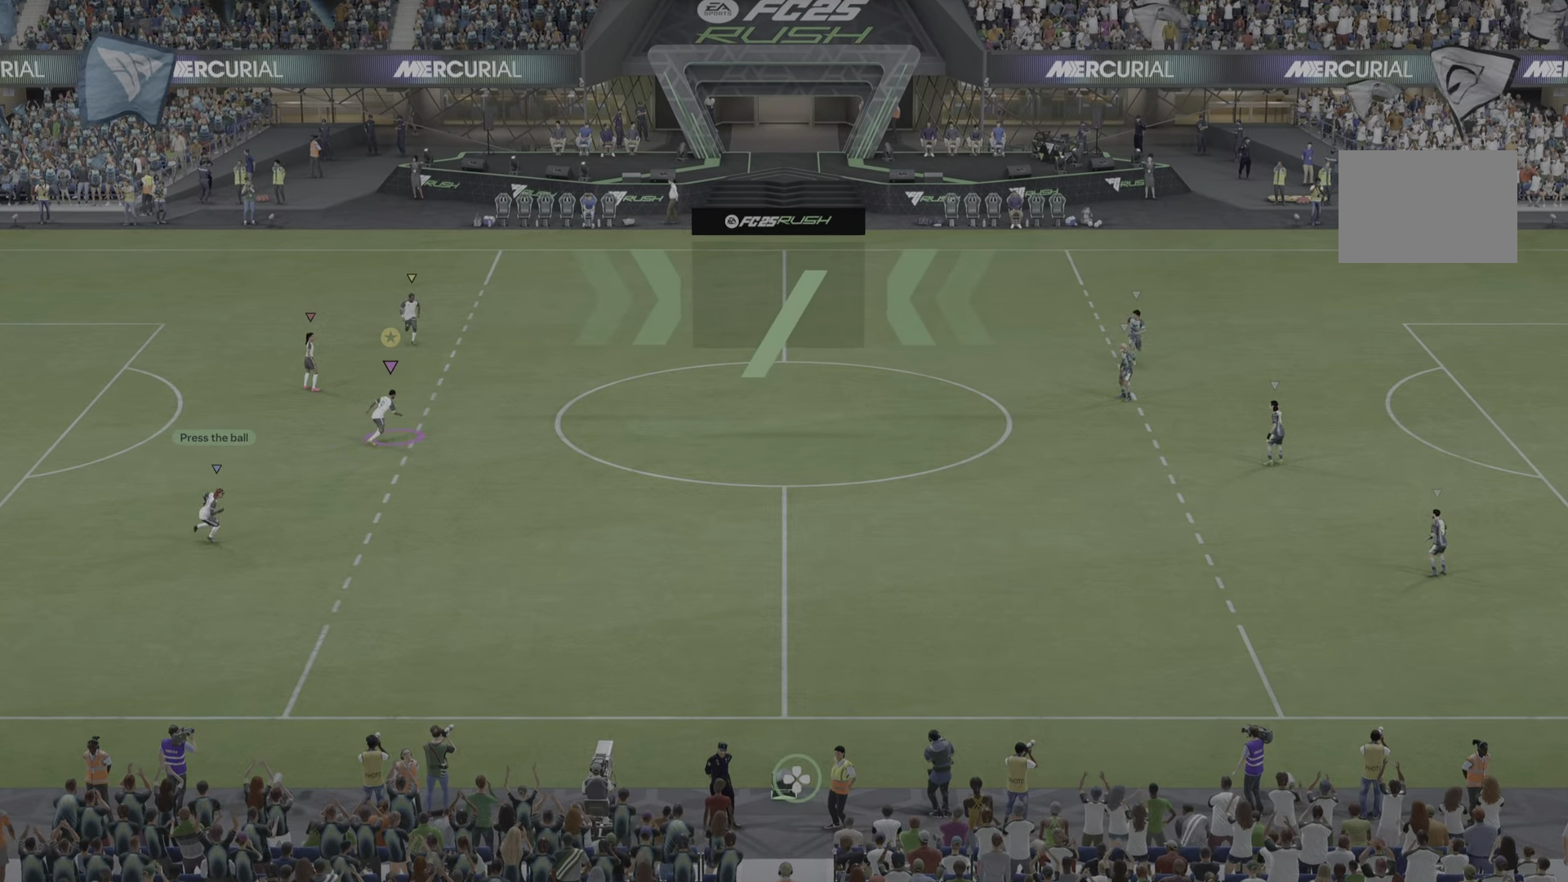
{"buttons": [], "left_stick": "right", "right_stick": "center", "events": []}
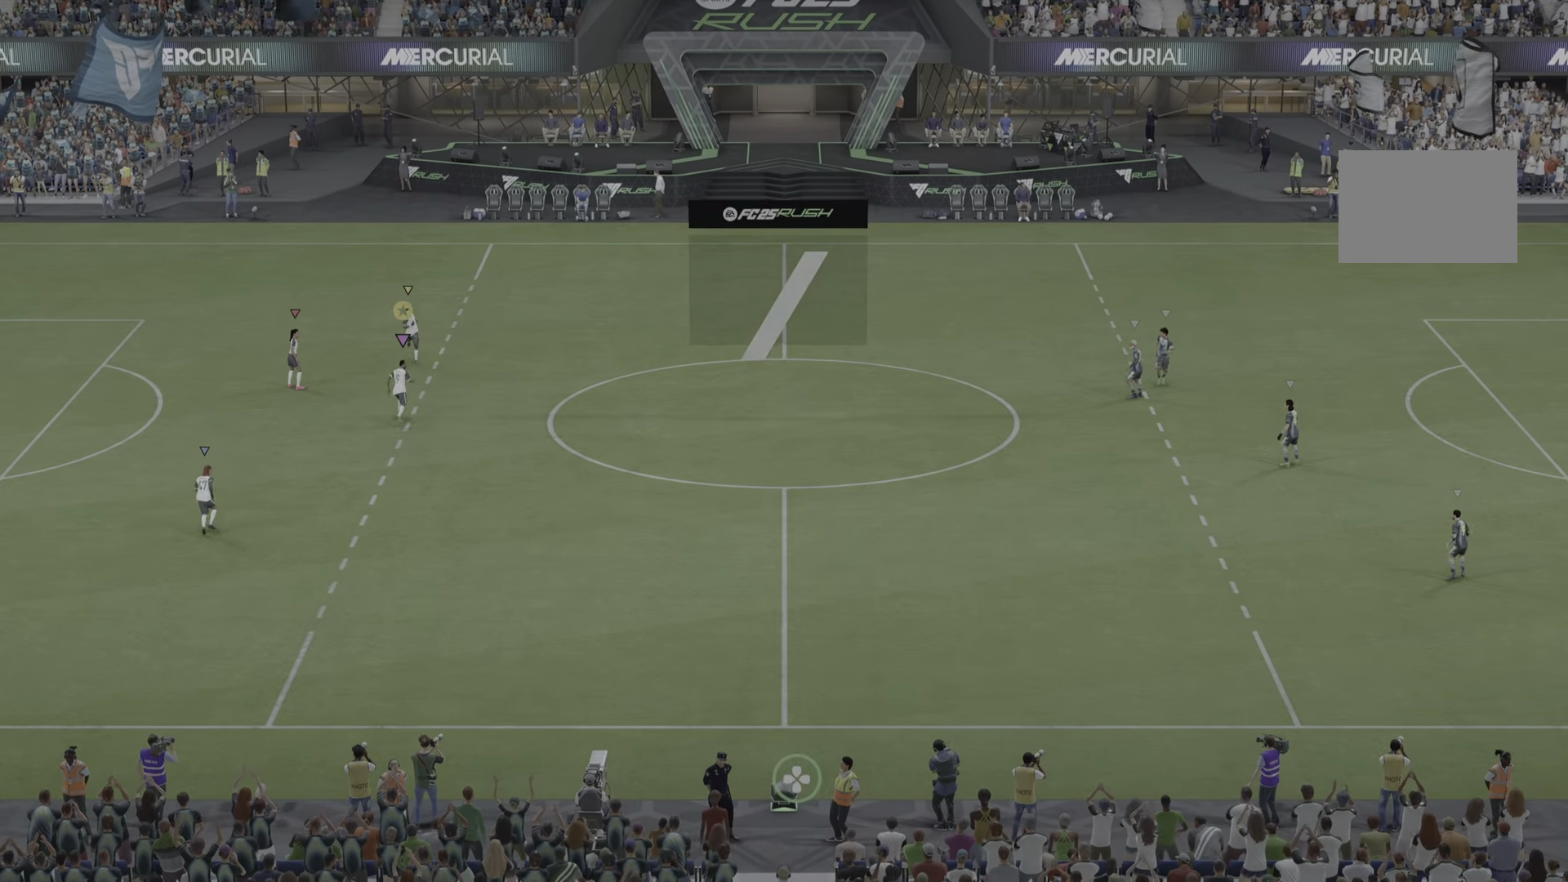
{"buttons": ["R2"], "left_stick": "down-right", "right_stick": "center"}
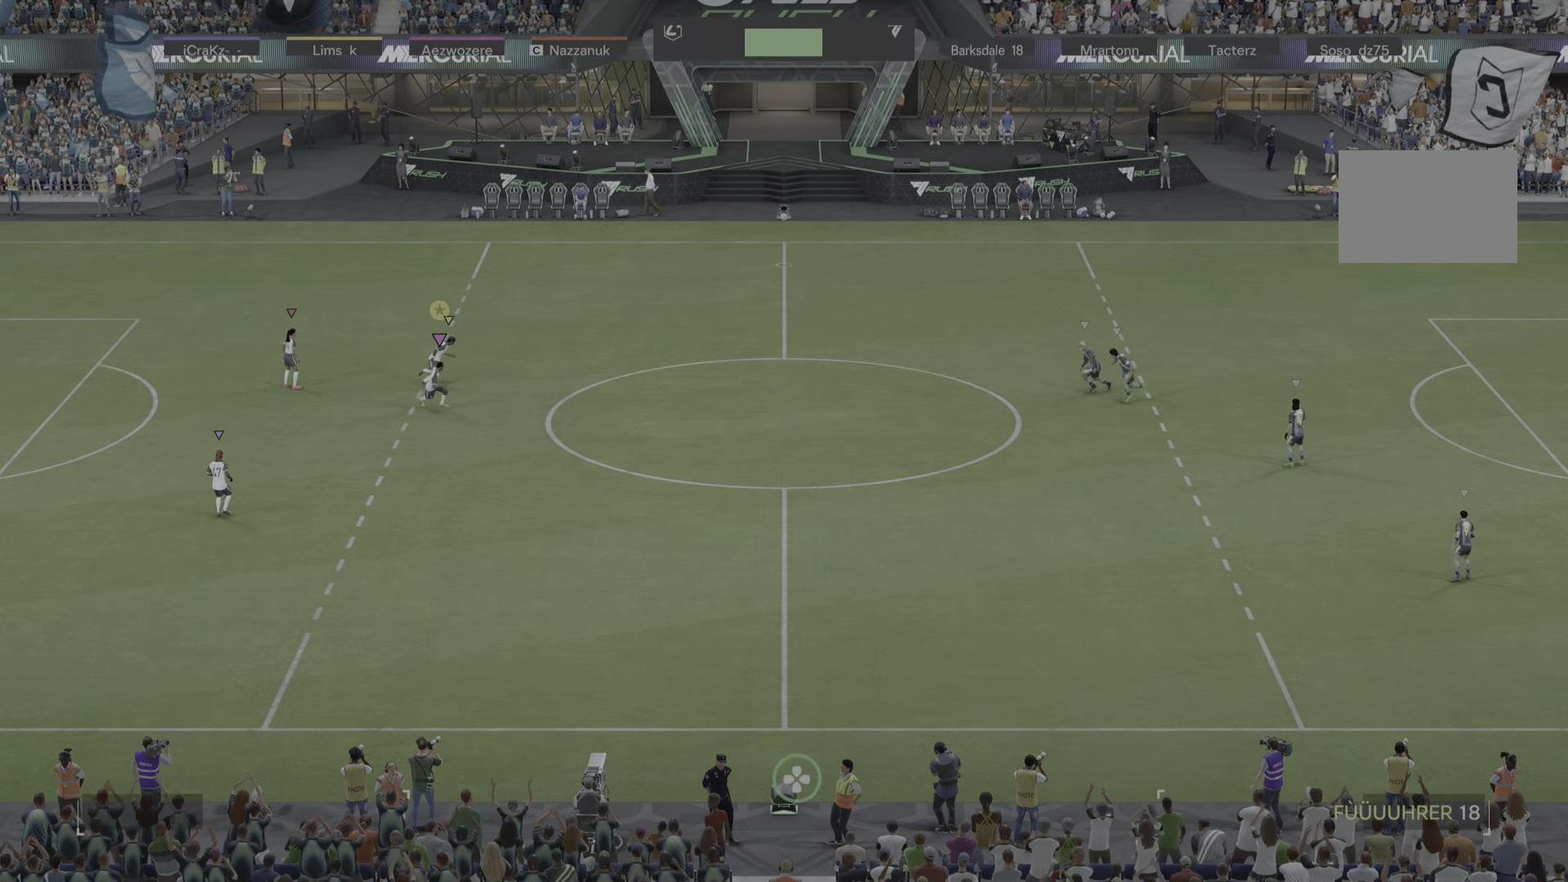
{"buttons": [], "left_stick": "right", "right_stick": "center"}
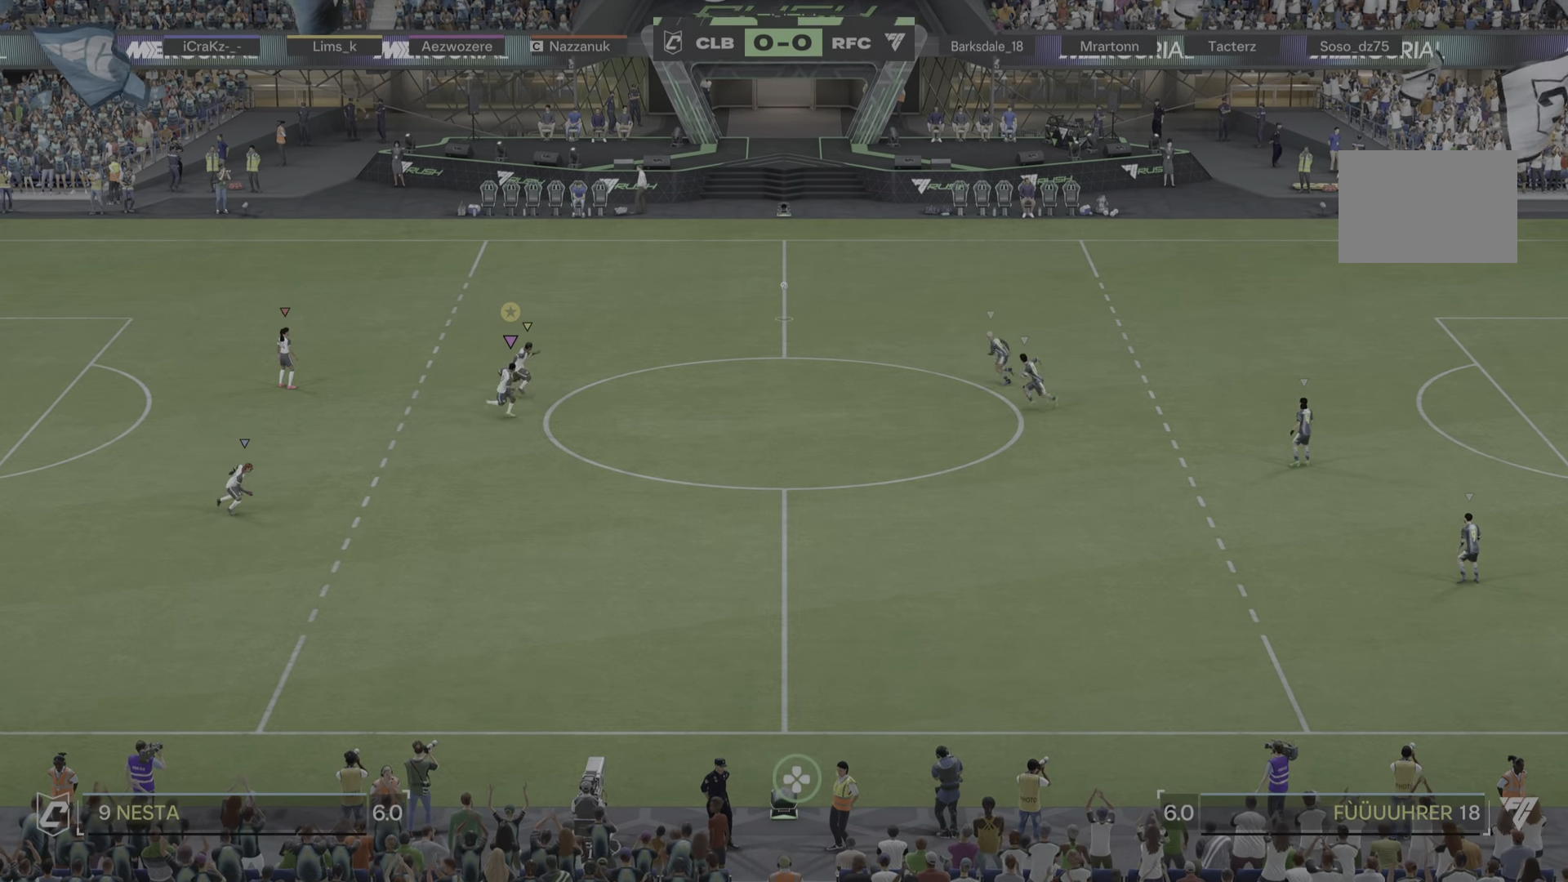
{"buttons": [], "left_stick": "right", "right_stick": "center", "events": []}
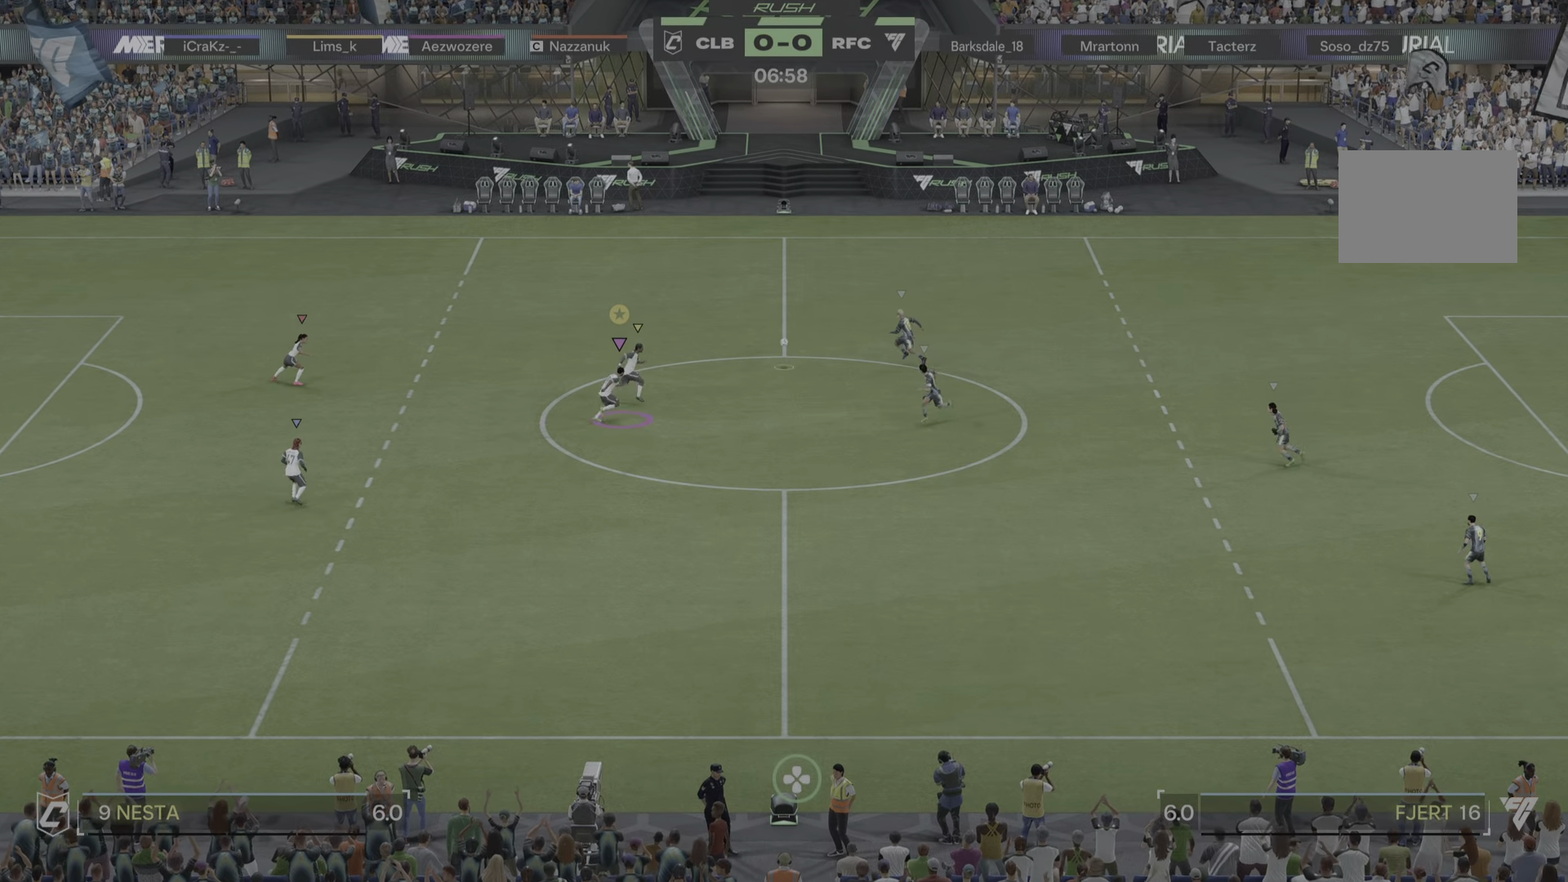
{"buttons": [], "left_stick": "right", "right_stick": "center", "events": []}
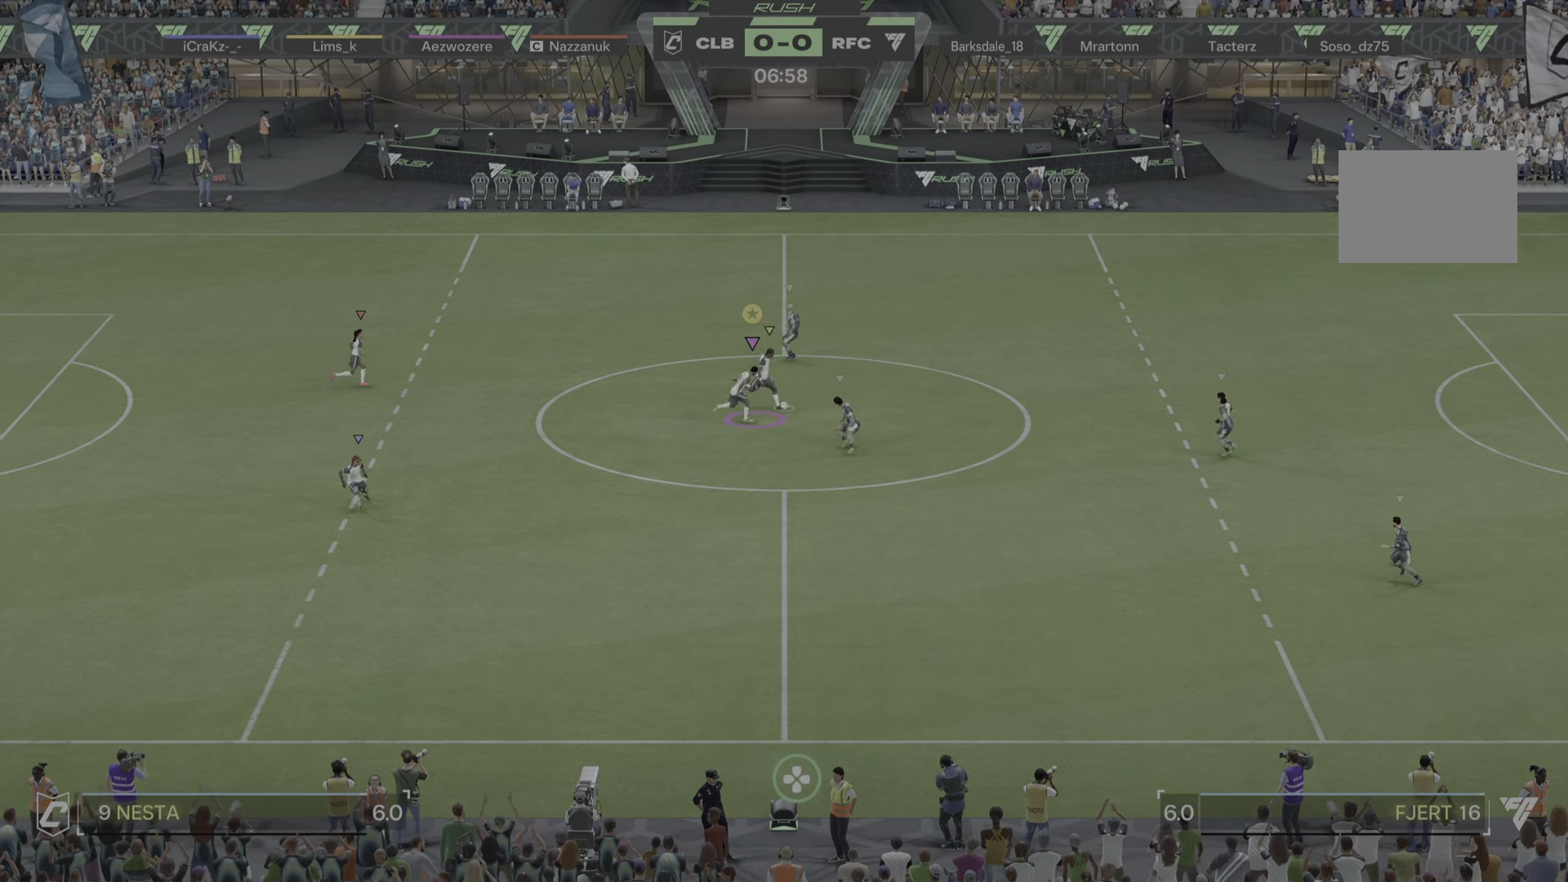
{"buttons": [], "left_stick": "right", "right_stick": "center", "events": []}
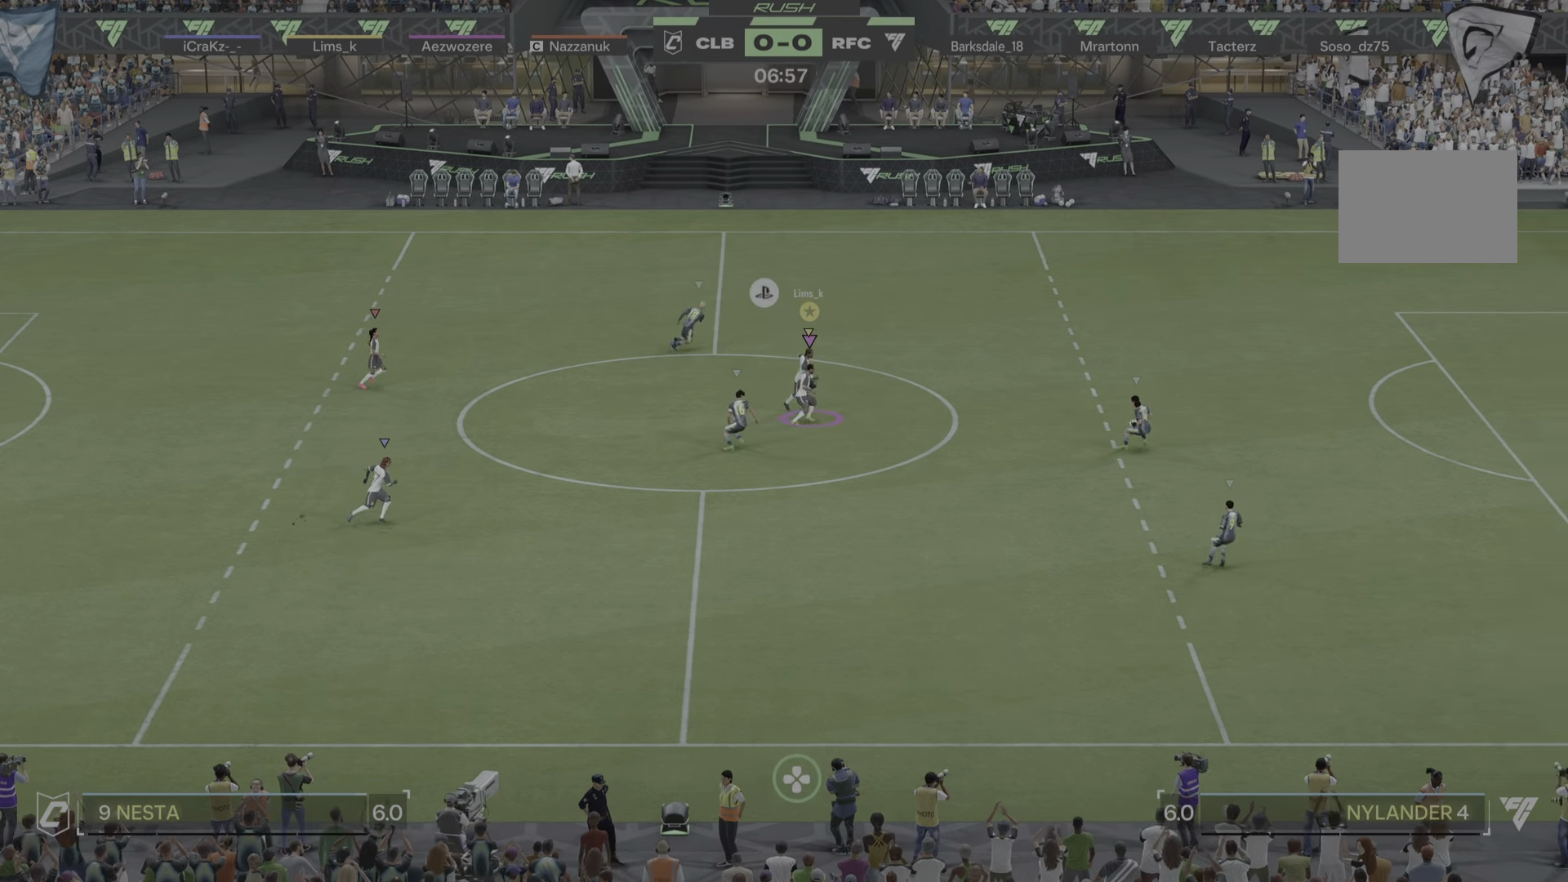
{"buttons": [], "left_stick": "down-right", "right_stick": "center", "events": [[150, "left_stick", "down-right"]]}
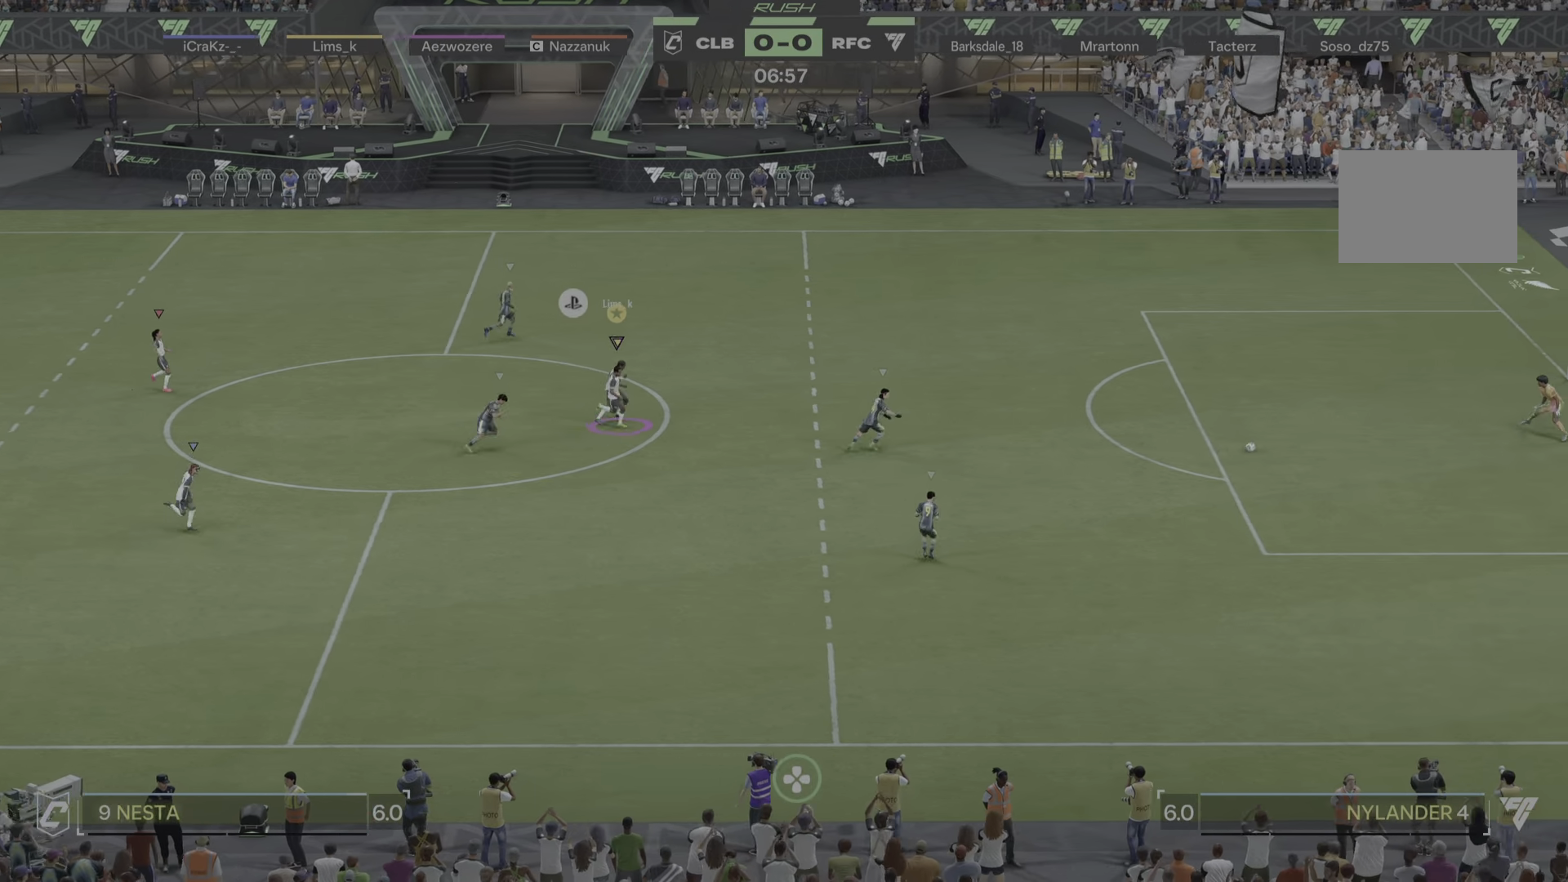
{"buttons": [], "left_stick": "down-right", "right_stick": "center", "events": []}
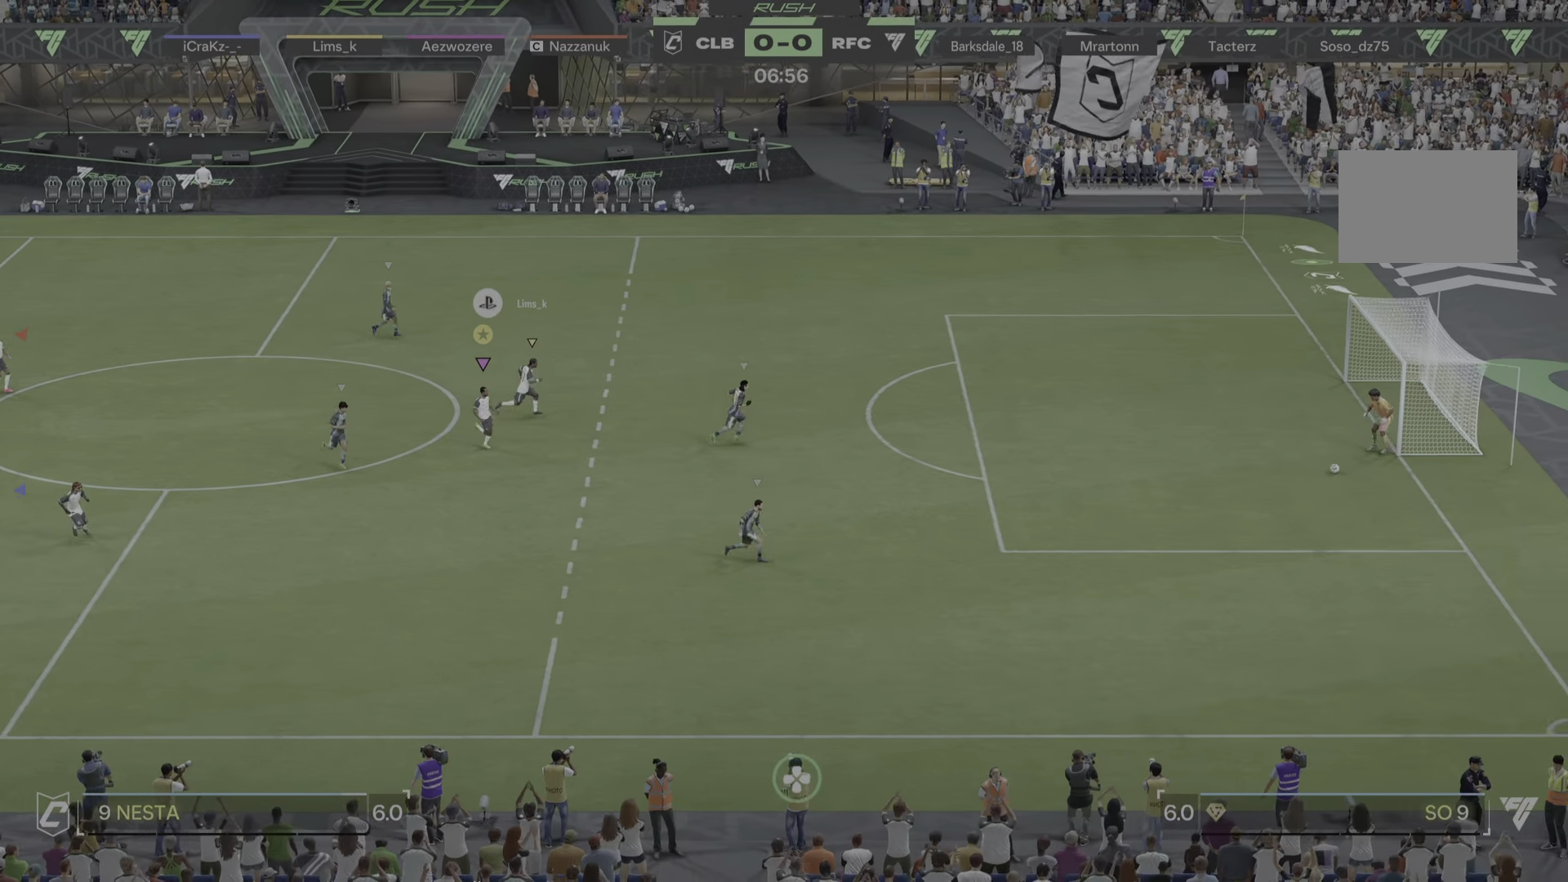
{"buttons": [], "left_stick": "center", "right_stick": "center", "events": [[484, "left_stick", "center"]]}
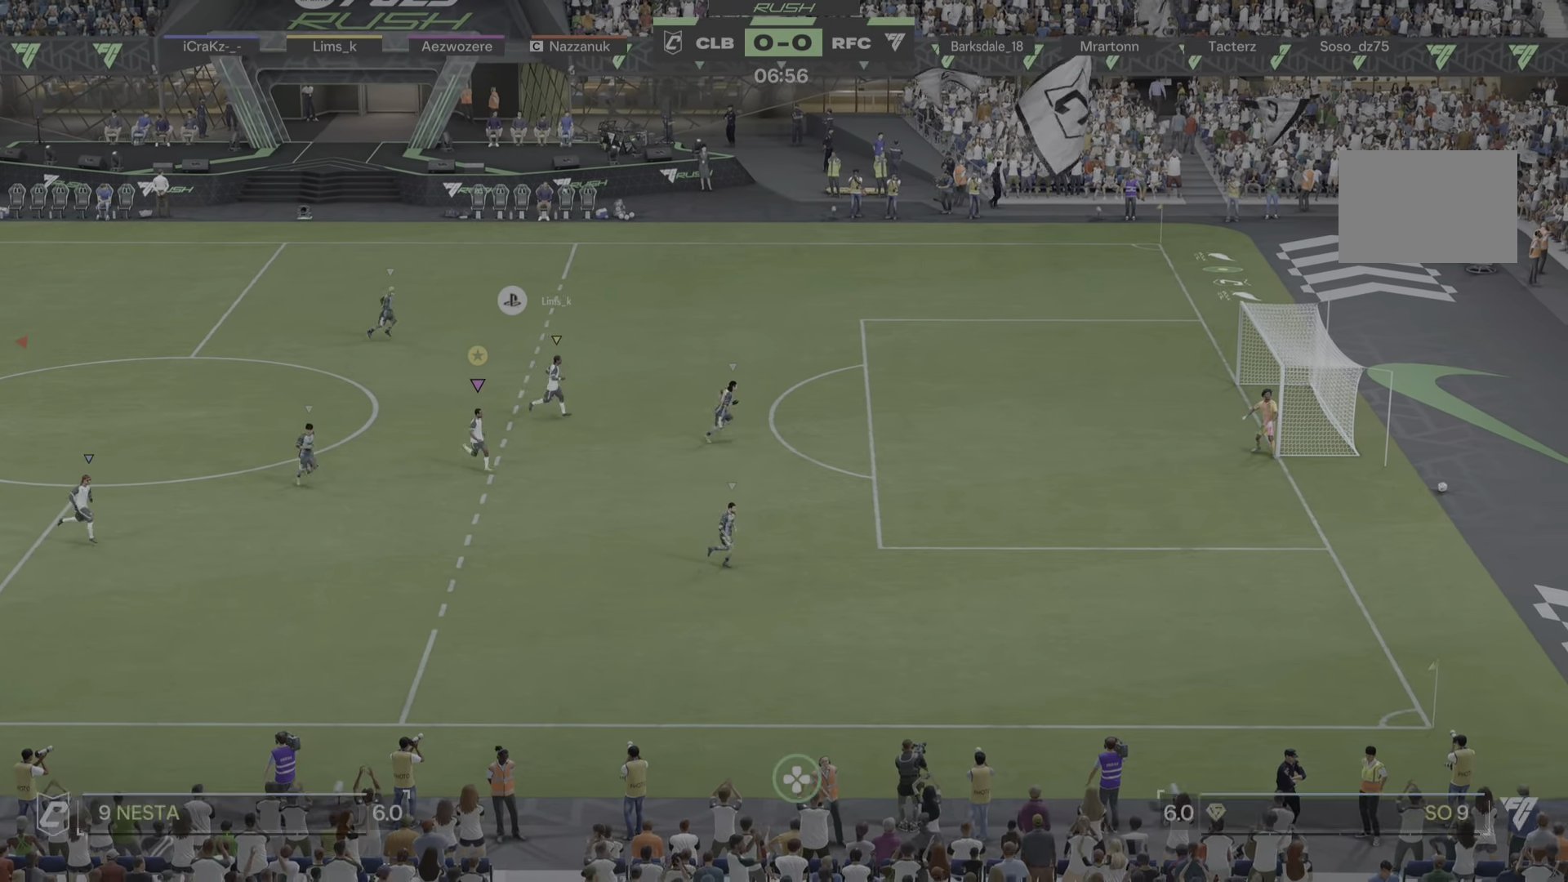
{"buttons": [], "left_stick": "down-right", "right_stick": "center", "events": [[234, "left_stick", "down-right"]]}
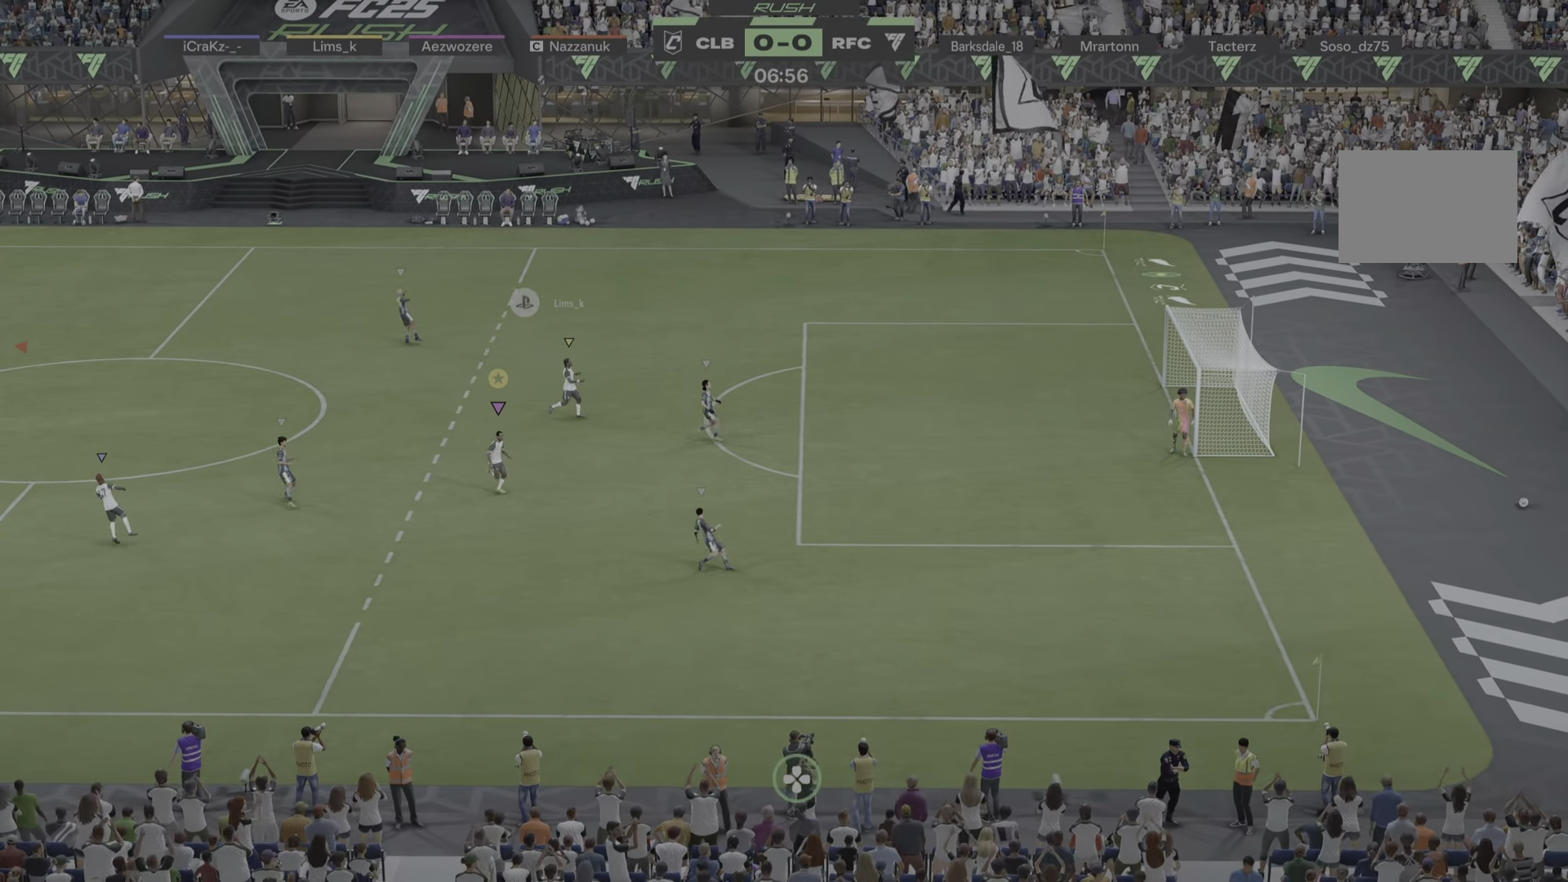
{"buttons": [], "left_stick": "center", "right_stick": "center", "events": [[250, "left_stick", "center"]]}